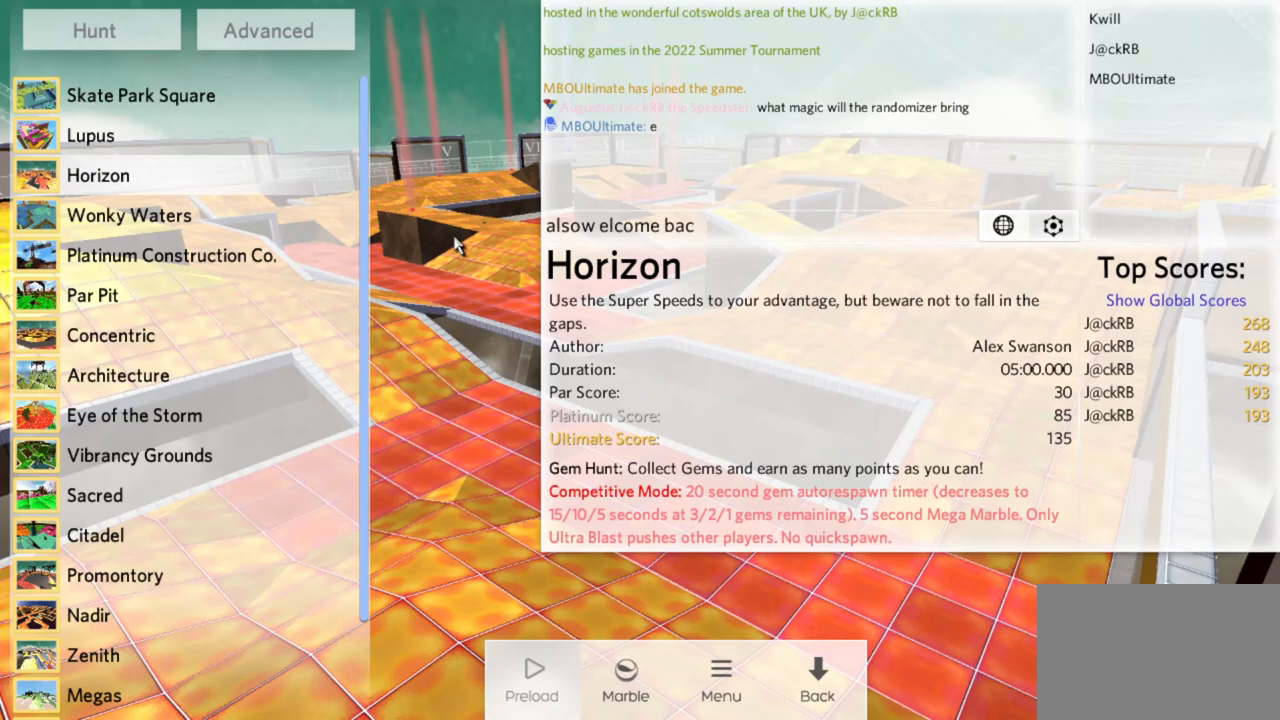
Gameplay with keyboard and mouse; each line is a JSON object with the keys and mouse buttons held at the frame after it. "events" lists presses ("down") and releases ("up") of "a", "d", "s", "space", "w", "mouse_left" and "mouse_right" between this image and that frame as [ms after this image, input, new state], when the widget could be followed in between. "mouse_left", "mouse_right" = the "left", "right" buttons of the "mouse" list. No other keys are recorded. Mouse movement is not recorded.
{"keys": [], "mouse": [], "events": []}
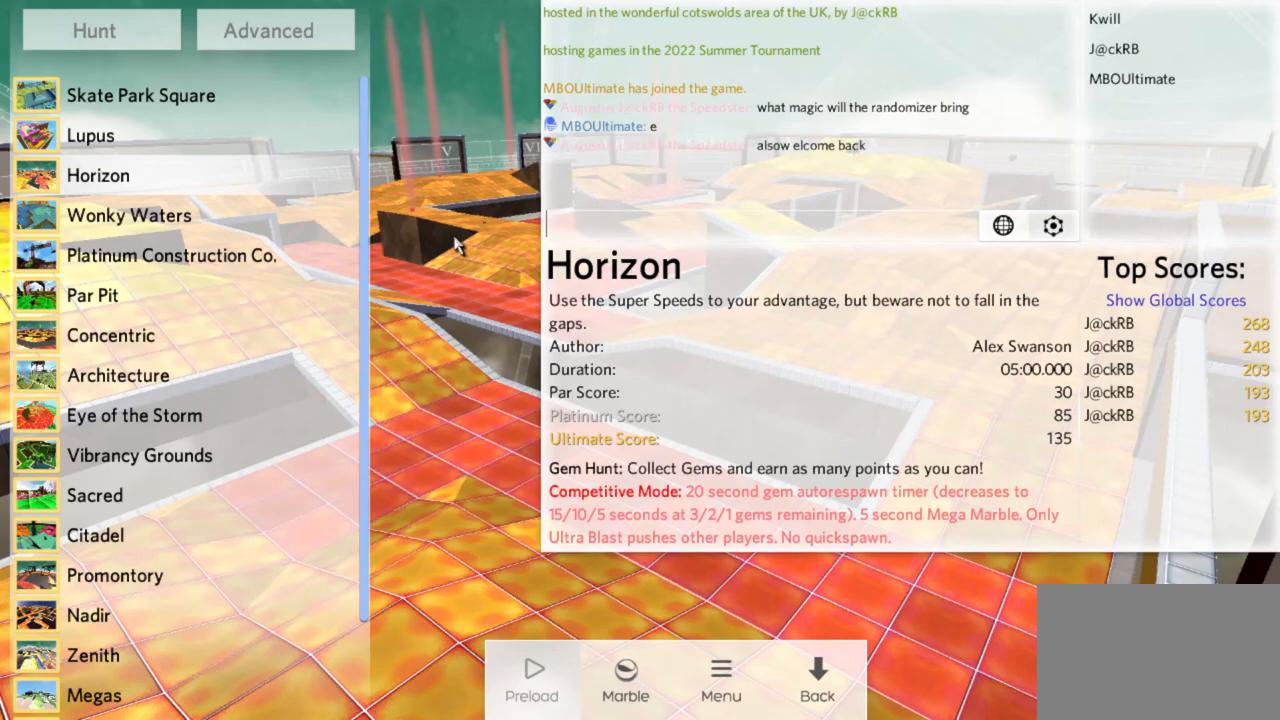
{"keys": [], "mouse": [], "events": []}
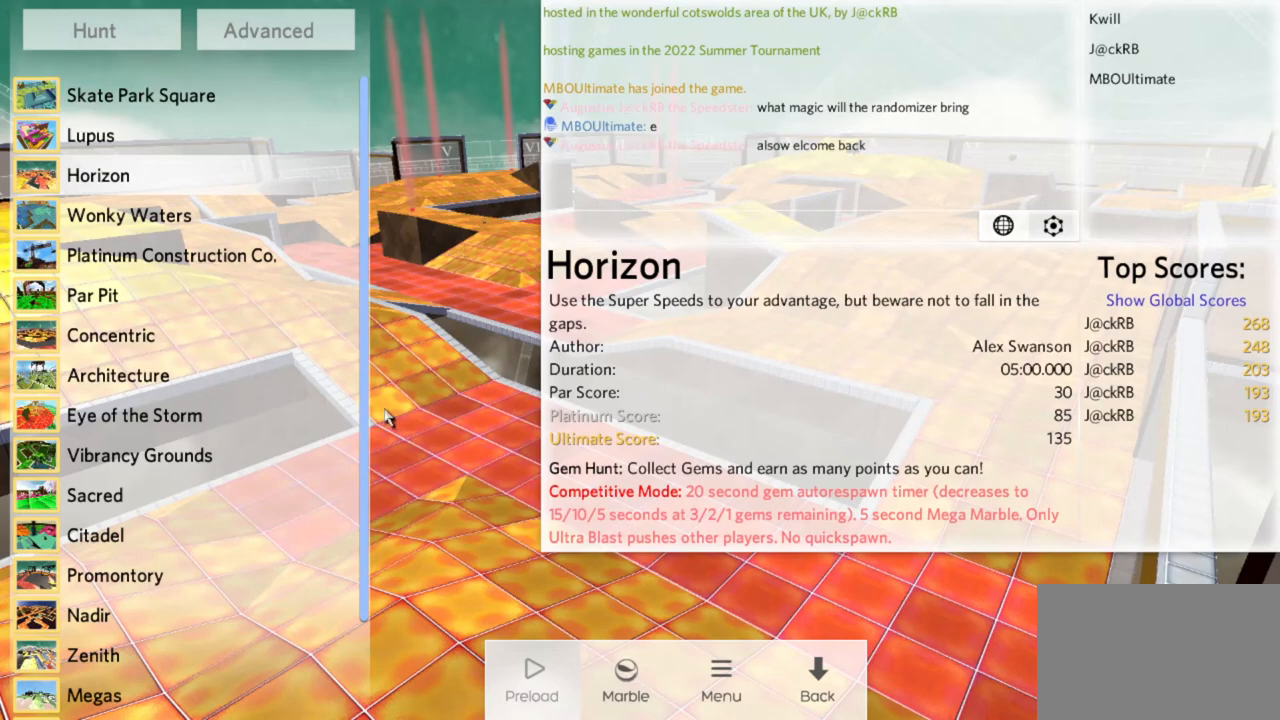
{"keys": [], "mouse": [], "events": []}
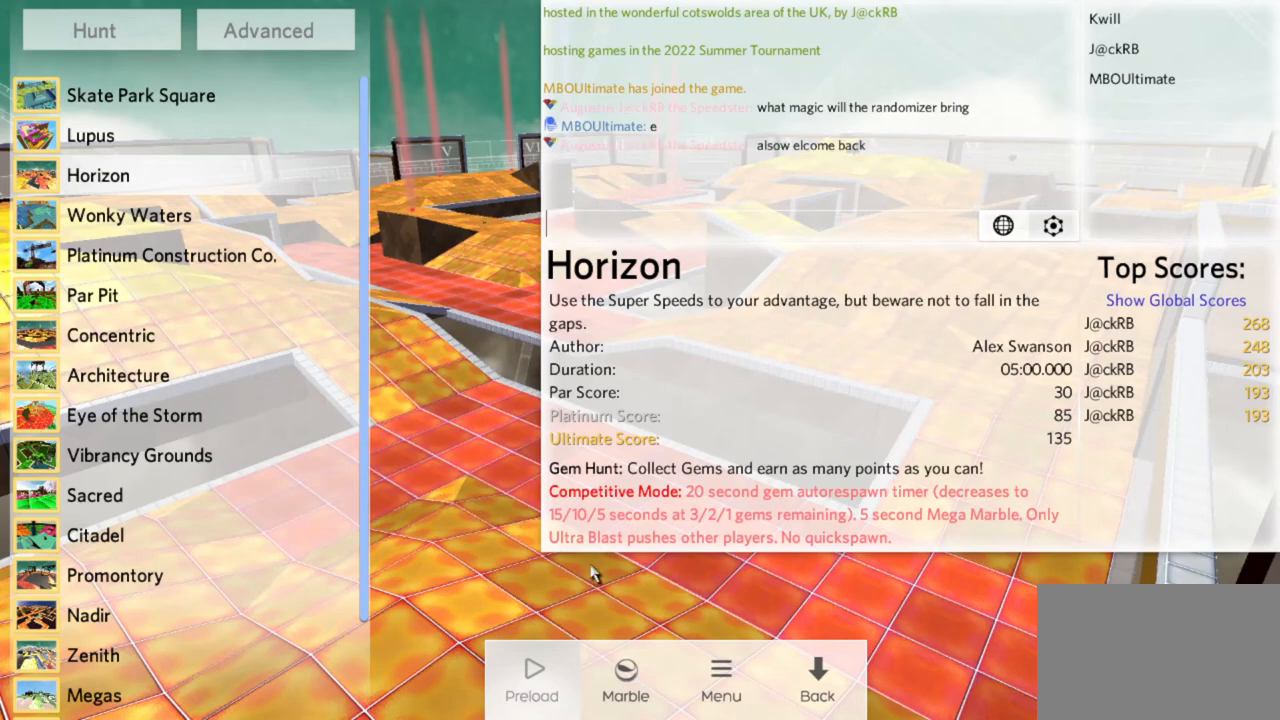
{"keys": [], "mouse": [], "events": []}
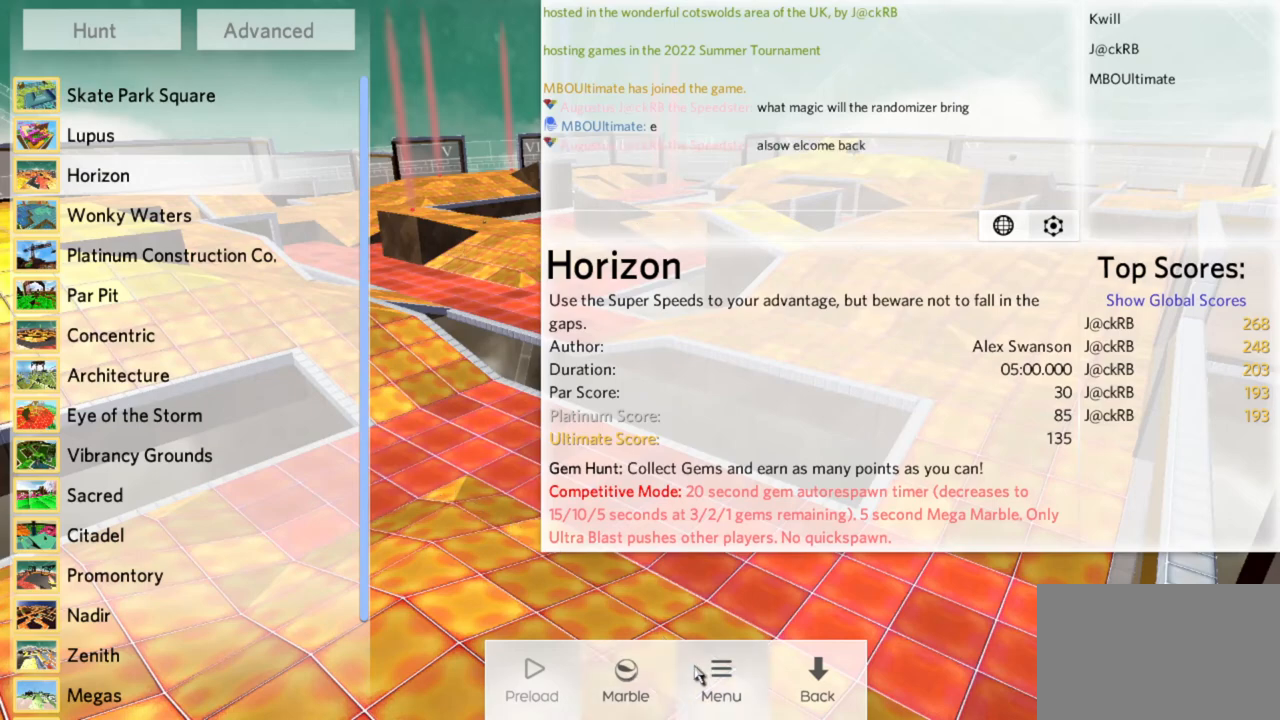
{"keys": [], "mouse": [], "events": [[283, "mouse_left", "down"], [317, "mouse_left", "up"]]}
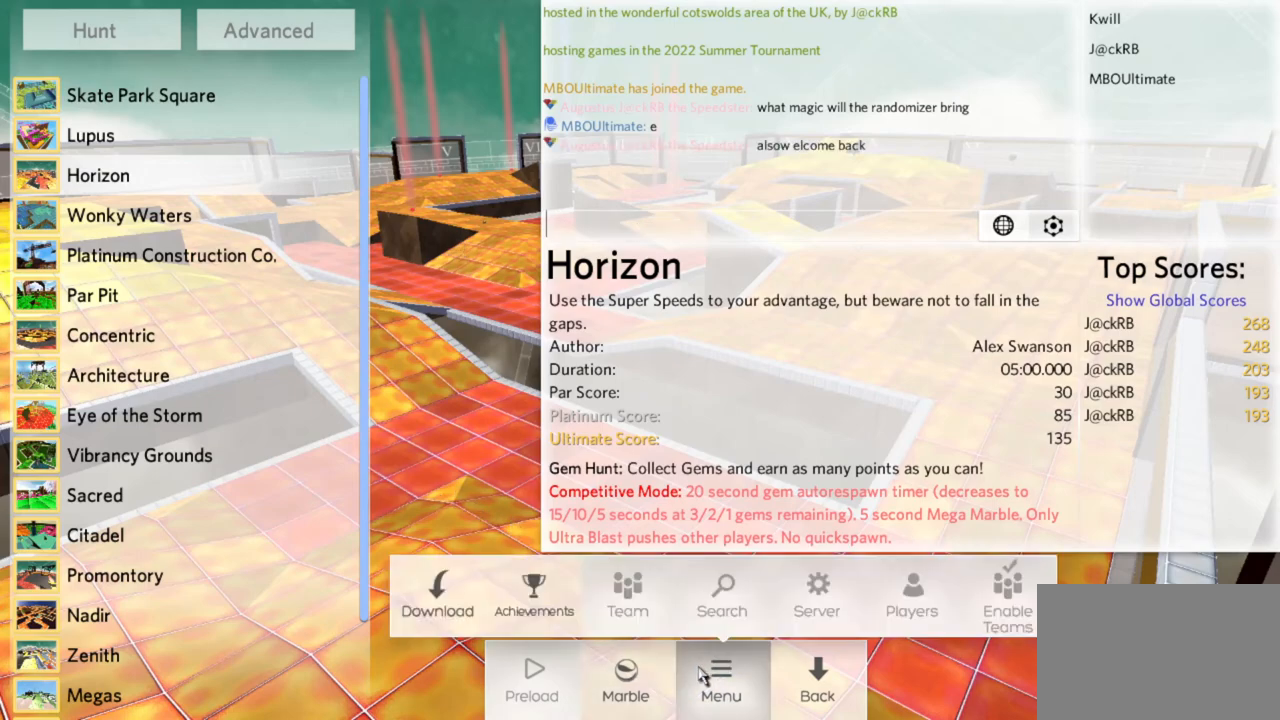
{"keys": [], "mouse": [], "events": []}
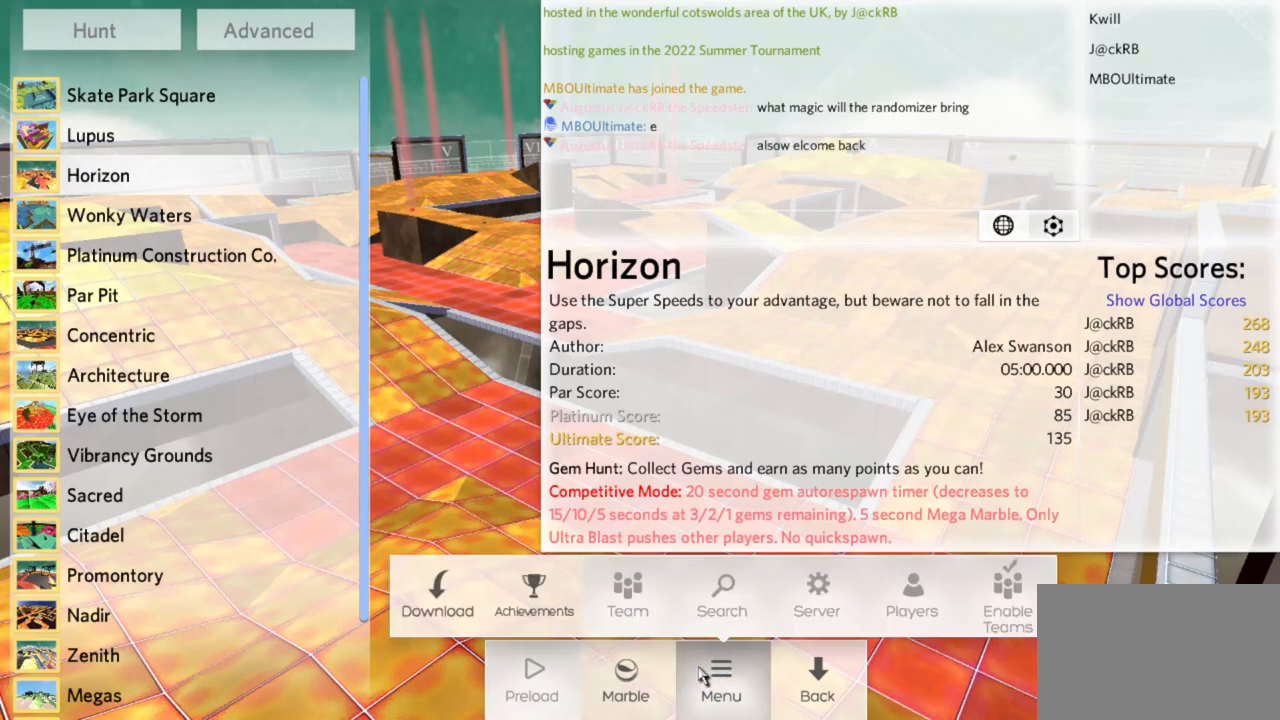
{"keys": [], "mouse": [], "events": [[217, "mouse_left", "down"], [267, "mouse_left", "up"]]}
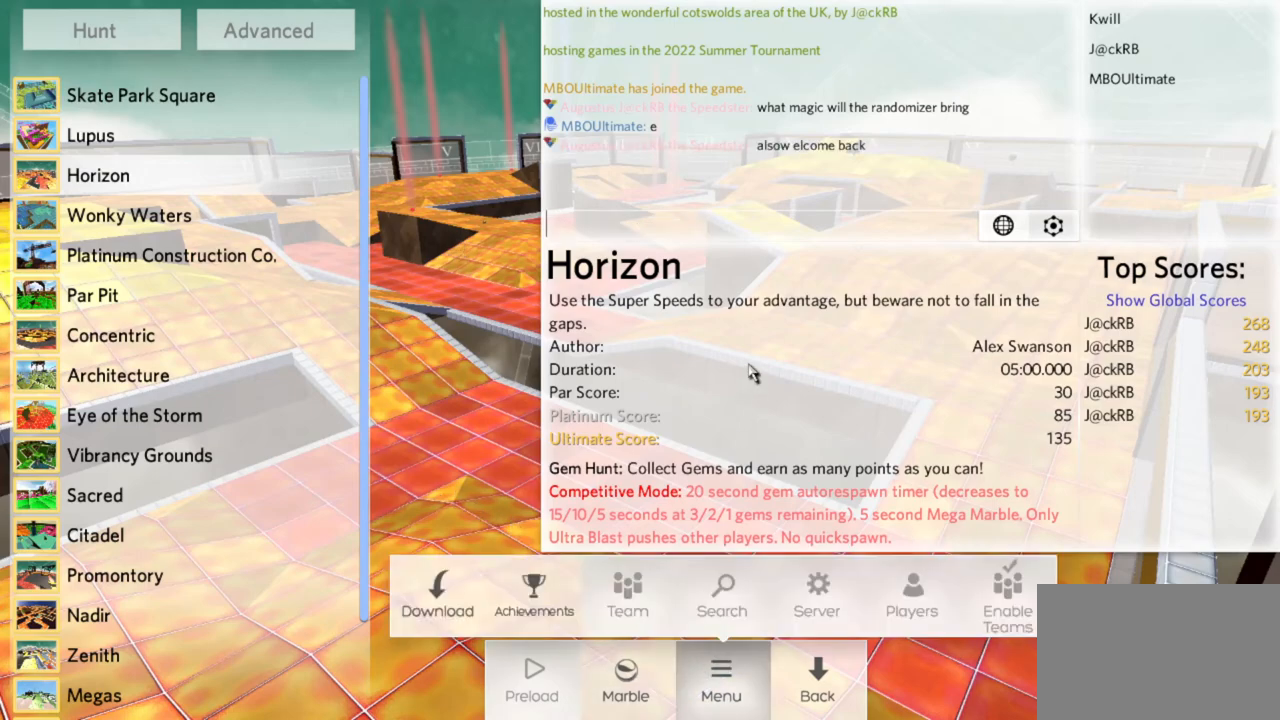
{"keys": [], "mouse": [], "events": [[333, "mouse_left", "down"], [383, "mouse_left", "up"]]}
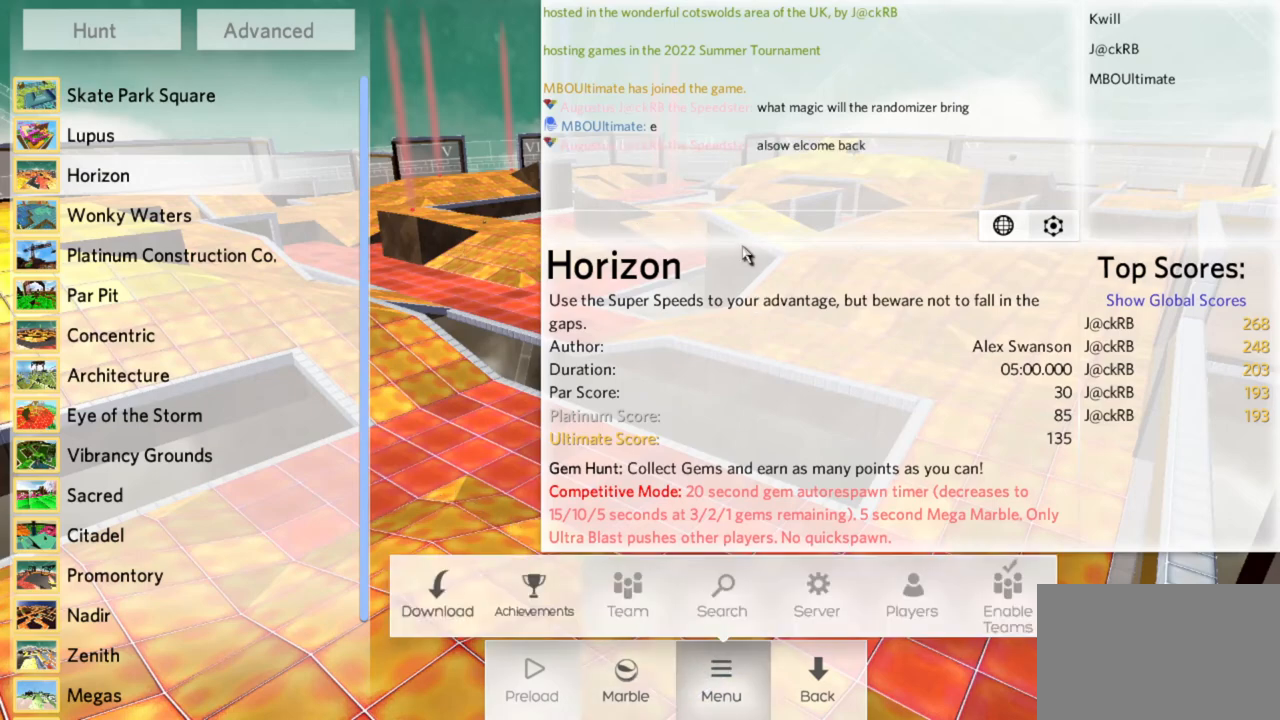
{"keys": [], "mouse": [], "events": [[167, "mouse_left", "down"], [200, "mouse_left", "up"]]}
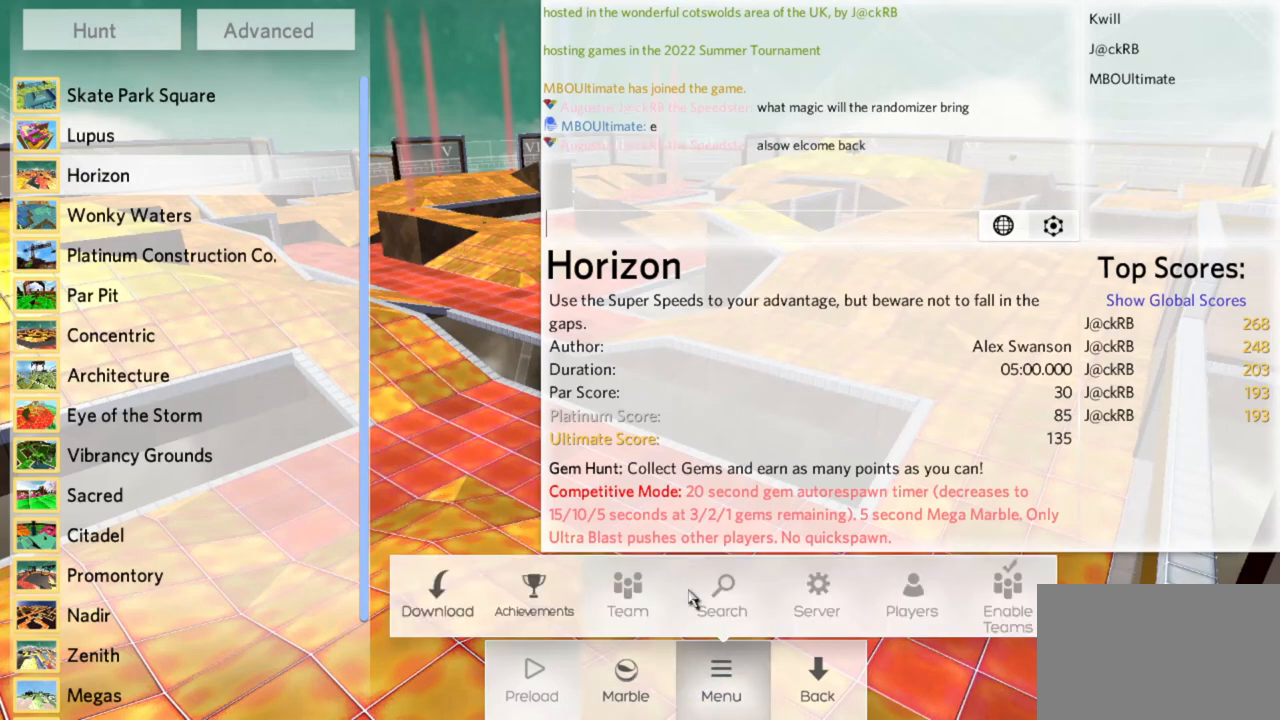
{"keys": [], "mouse": [], "events": [[400, "mouse_left", "down"], [450, "mouse_left", "up"]]}
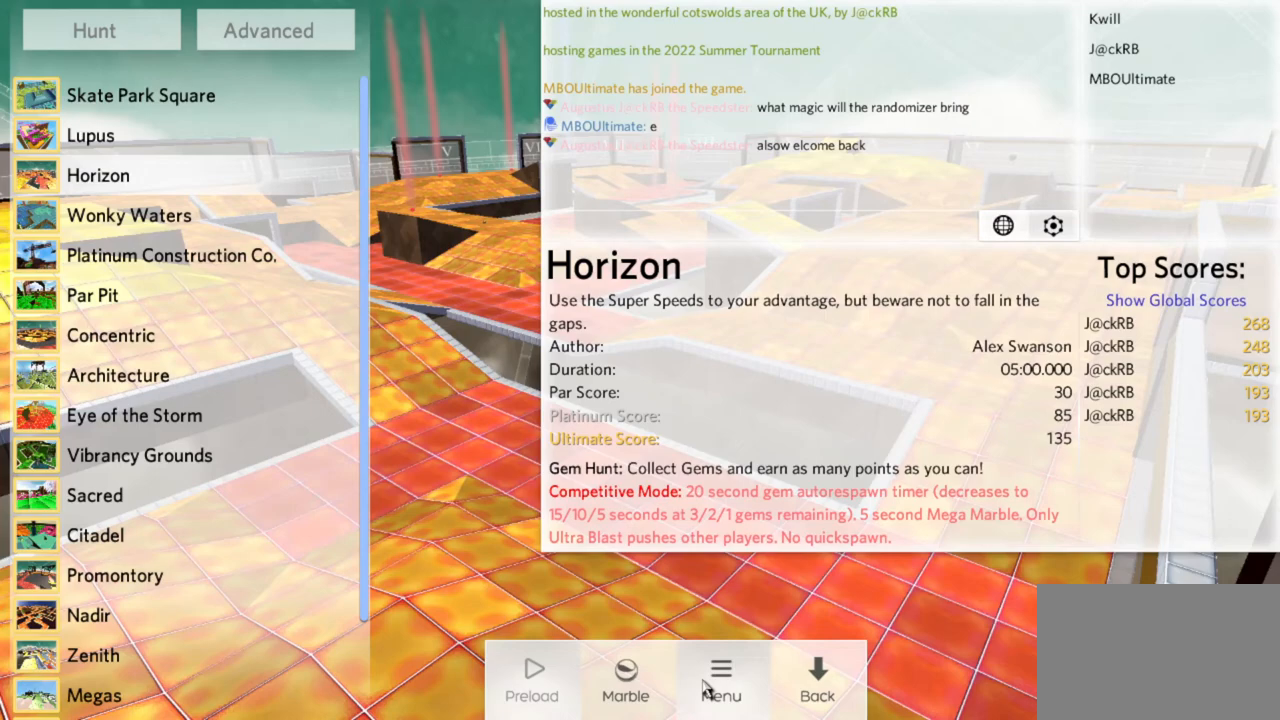
{"keys": [], "mouse": [], "events": []}
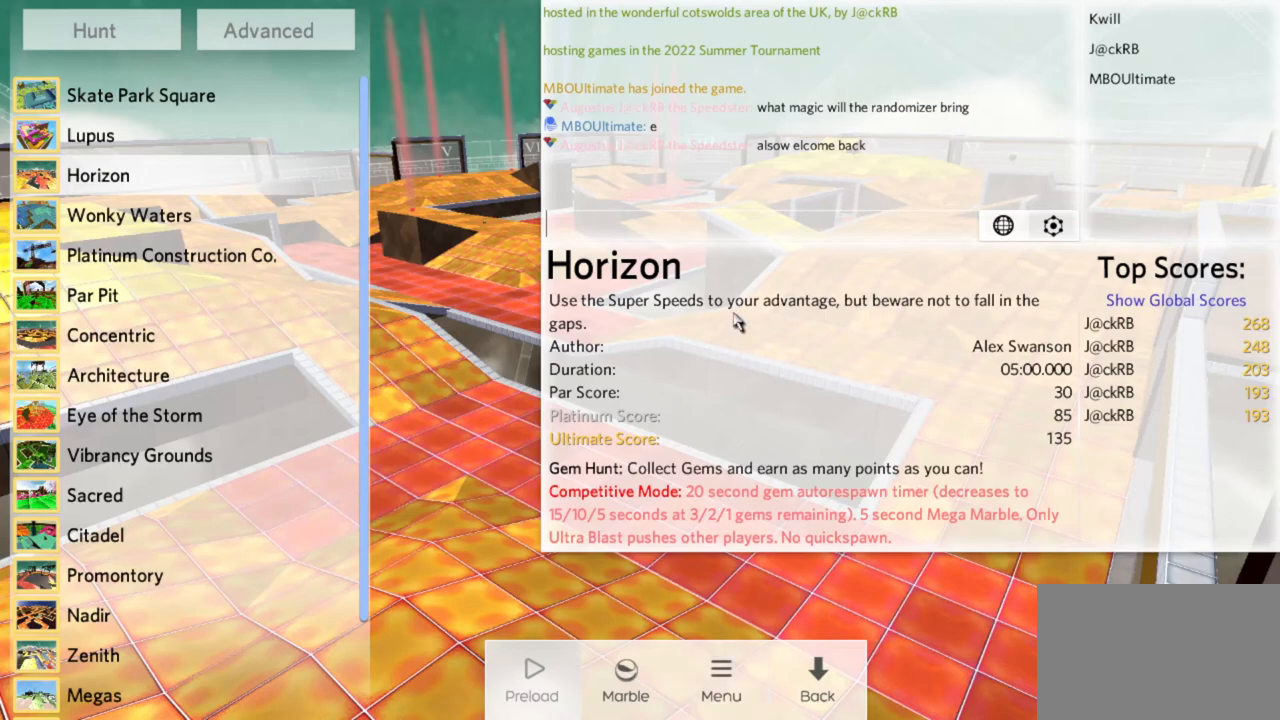
{"keys": [], "mouse": [], "events": []}
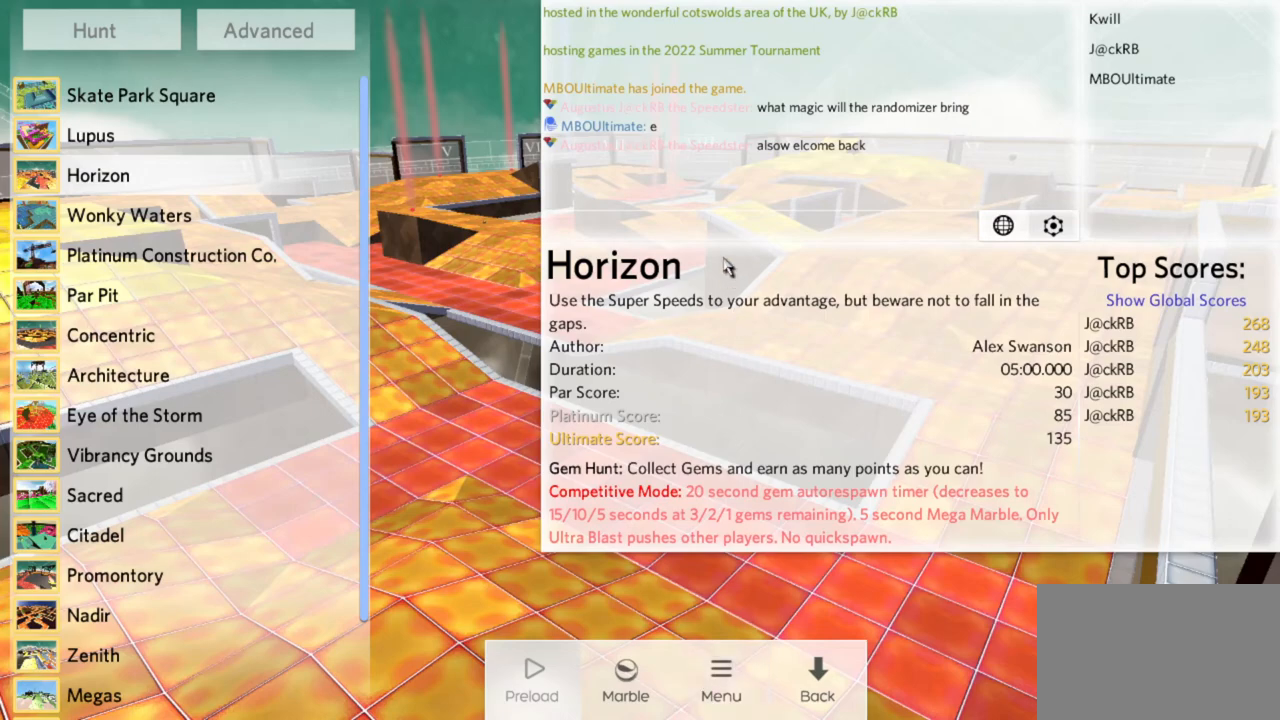
{"keys": [], "mouse": [], "events": [[67, "mouse_left", "down"], [167, "mouse_left", "up"]]}
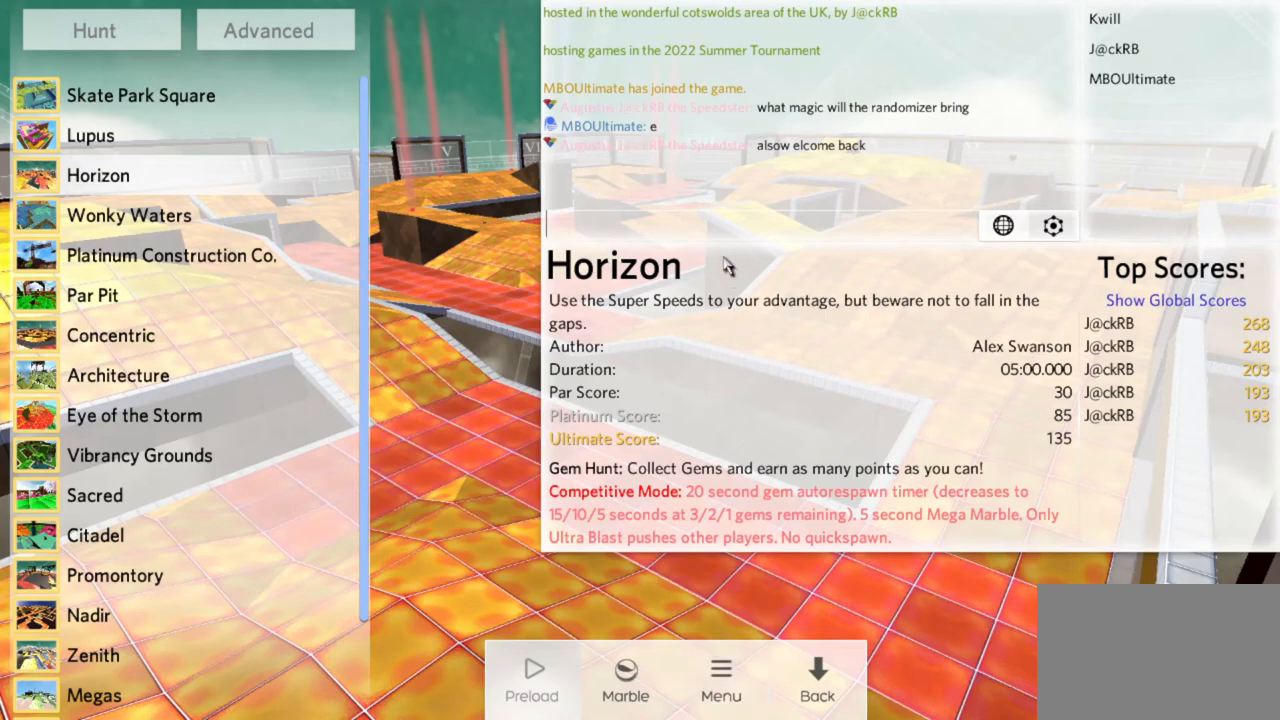
{"keys": [], "mouse": [], "events": []}
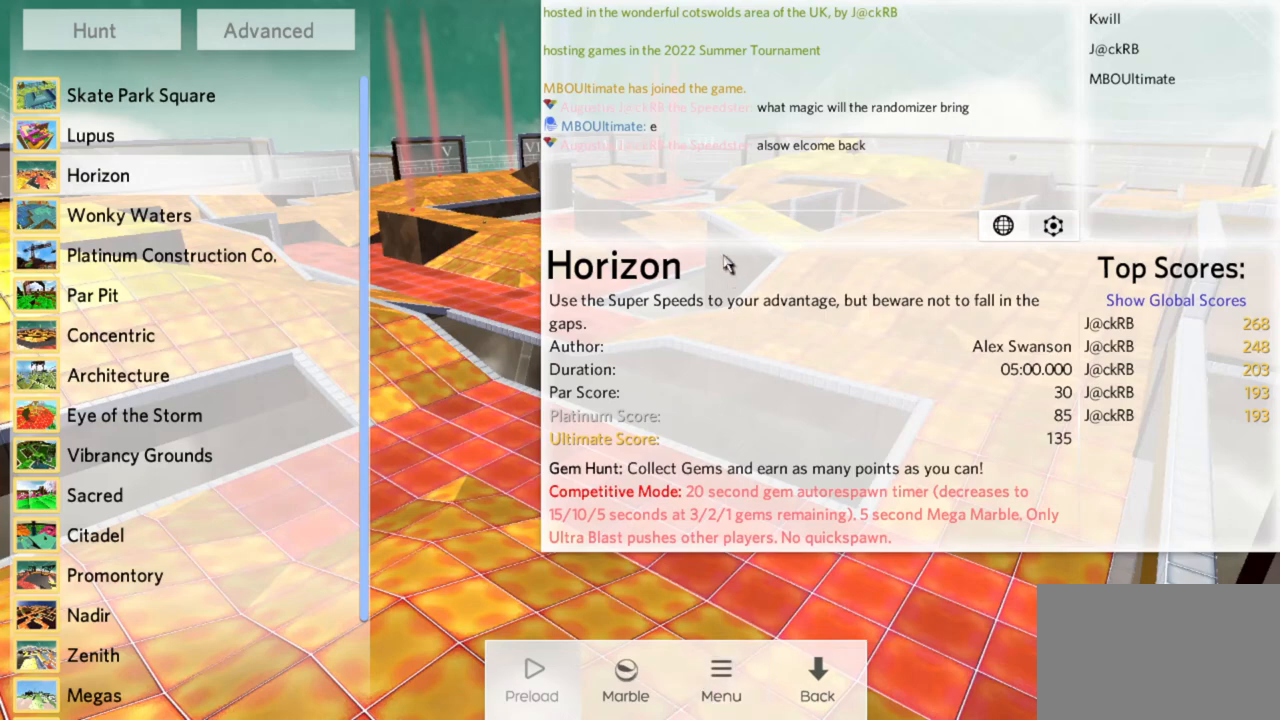
{"keys": [], "mouse": [], "events": []}
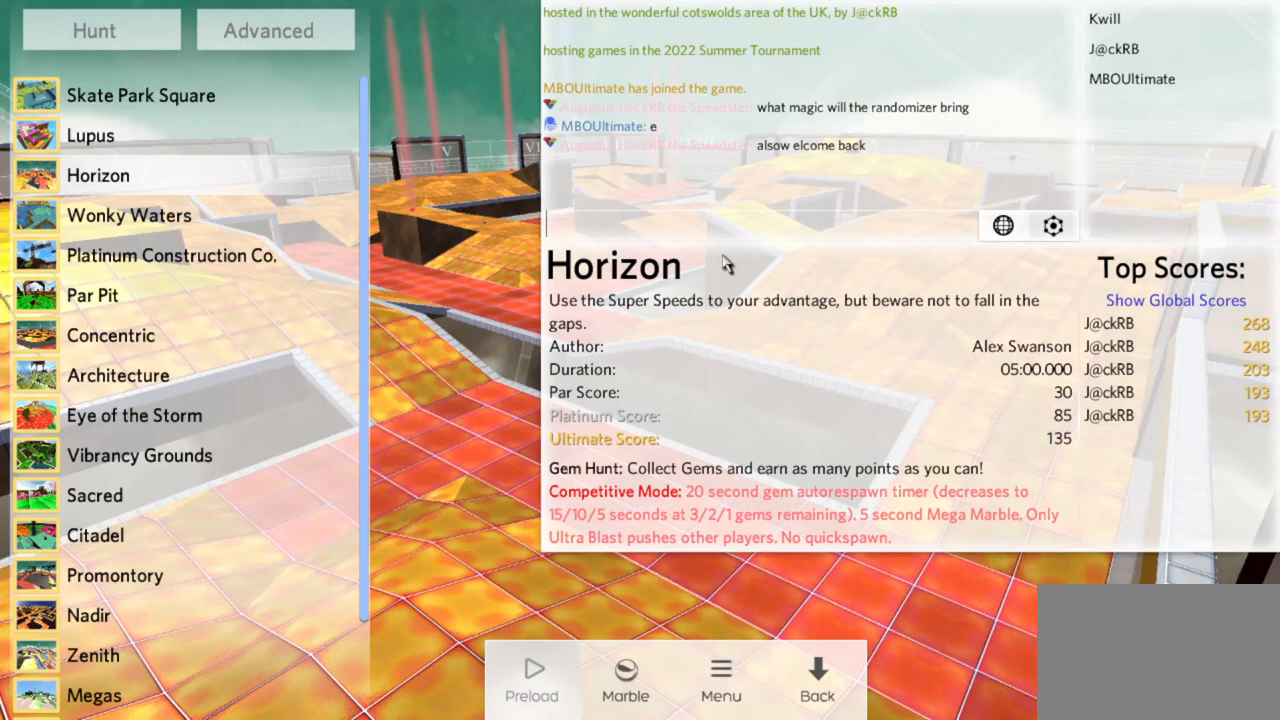
{"keys": [], "mouse": [], "events": []}
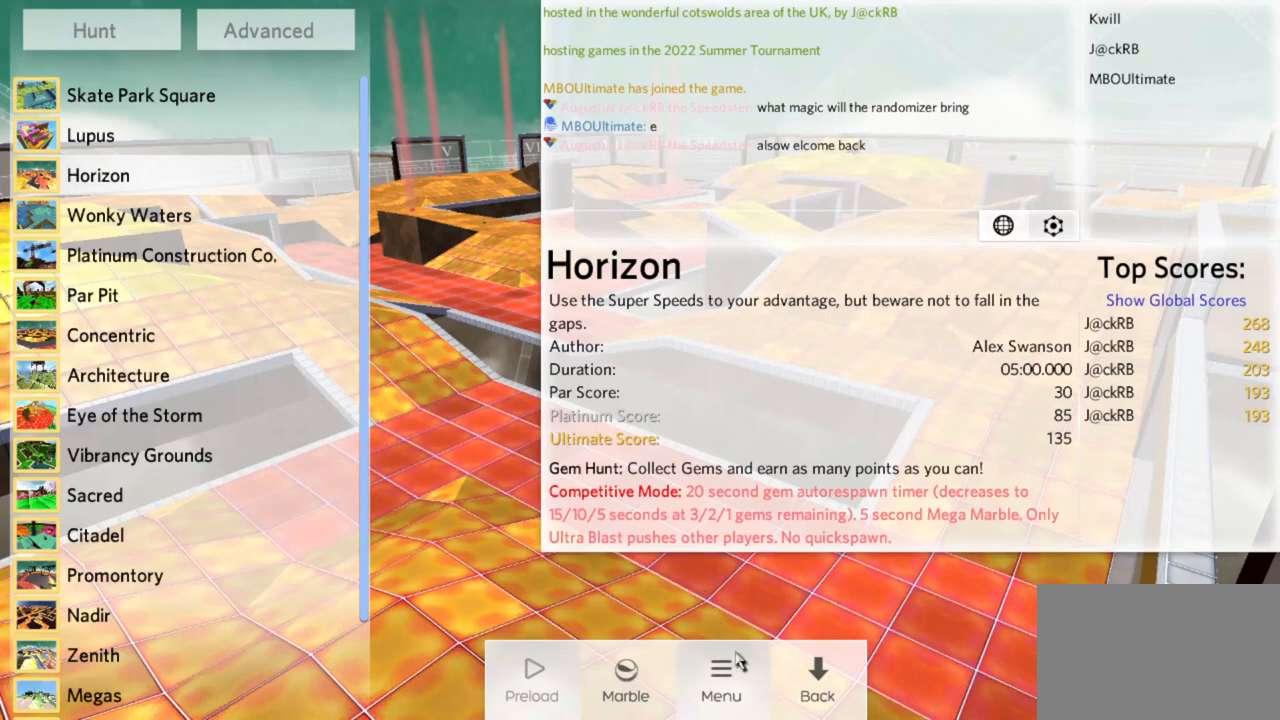
{"keys": [], "mouse": [], "events": [[100, "mouse_left", "down"], [133, "mouse_left", "up"]]}
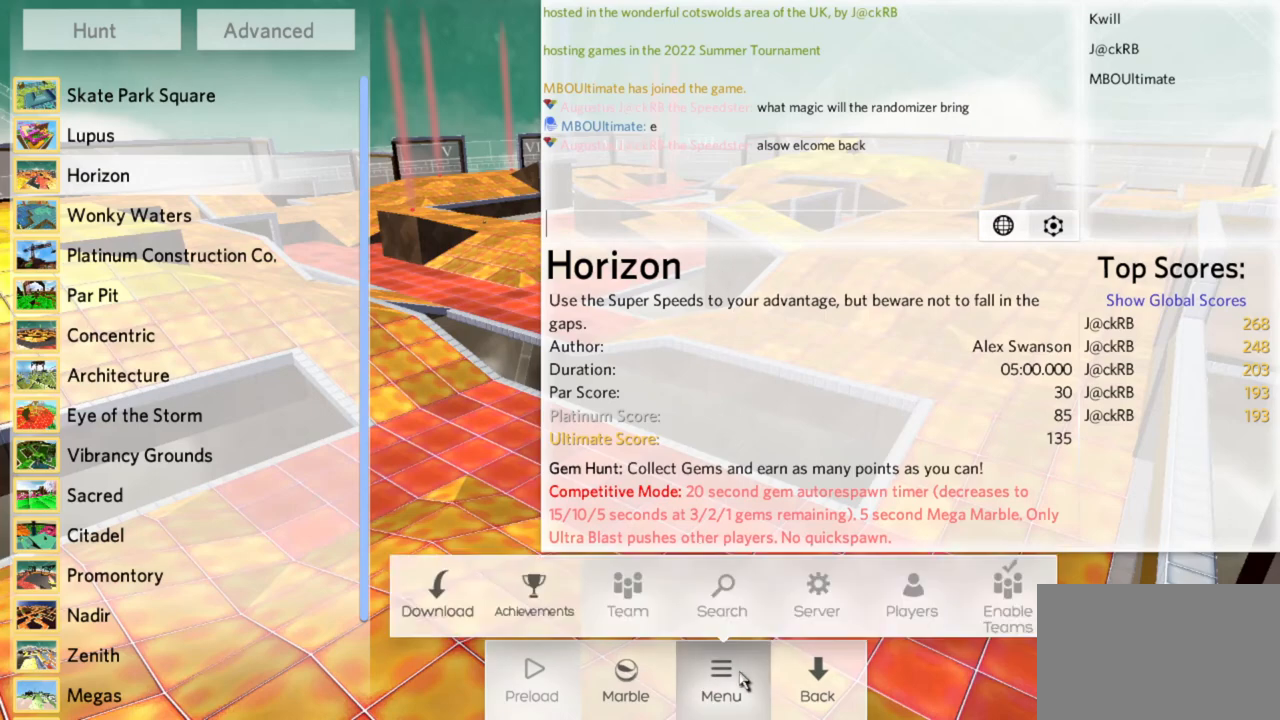
{"keys": [], "mouse": [], "events": [[250, "mouse_left", "down"], [300, "mouse_left", "up"]]}
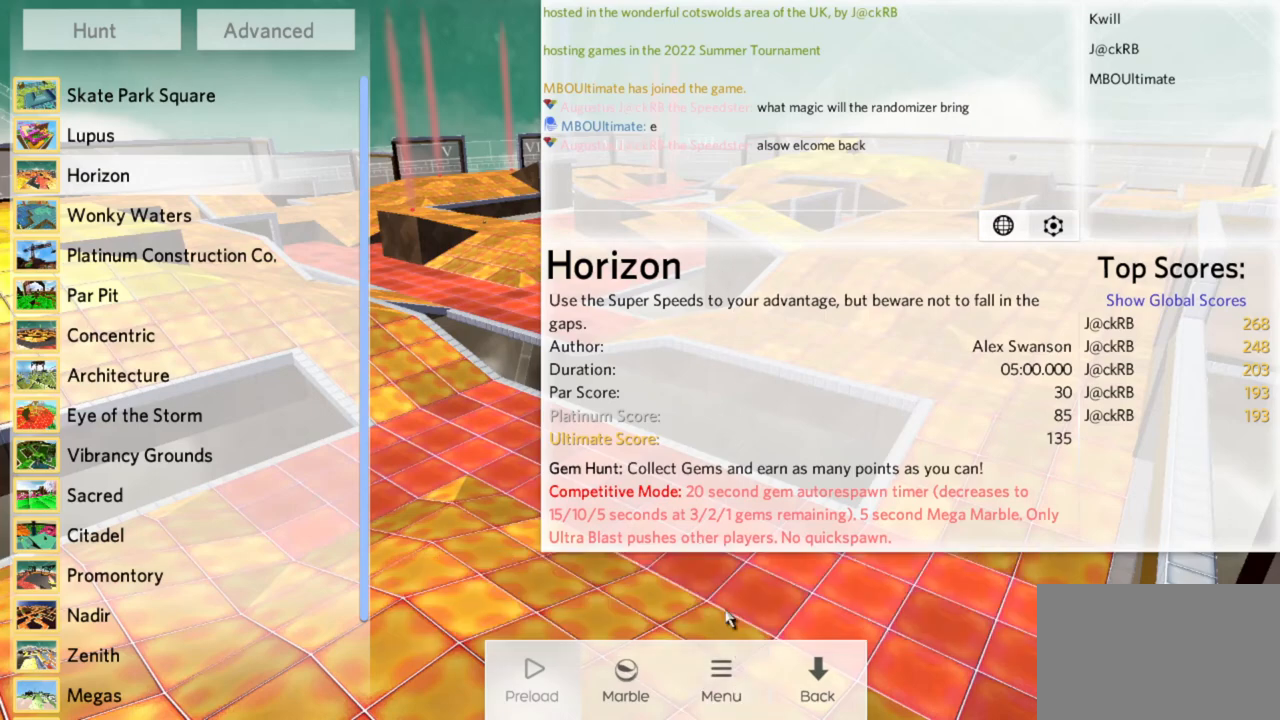
{"keys": [], "mouse": [], "events": []}
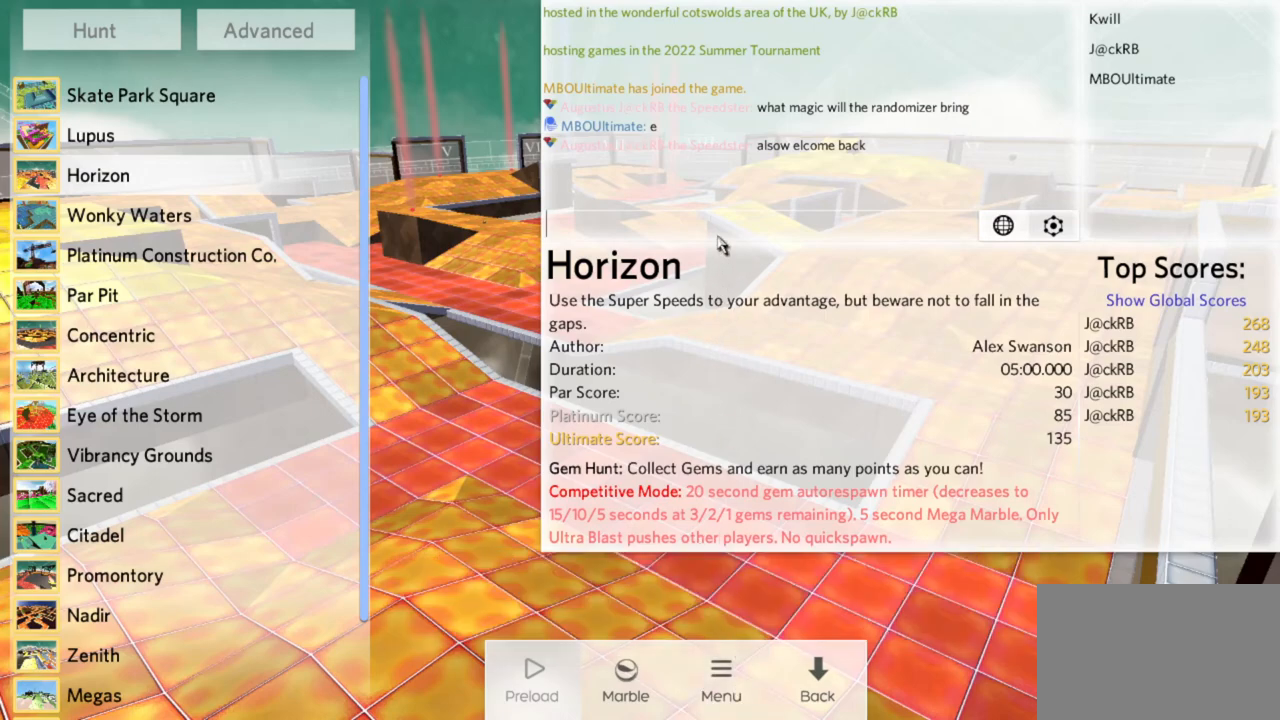
{"keys": [], "mouse": [], "events": [[50, "mouse_left", "down"], [100, "mouse_left", "up"]]}
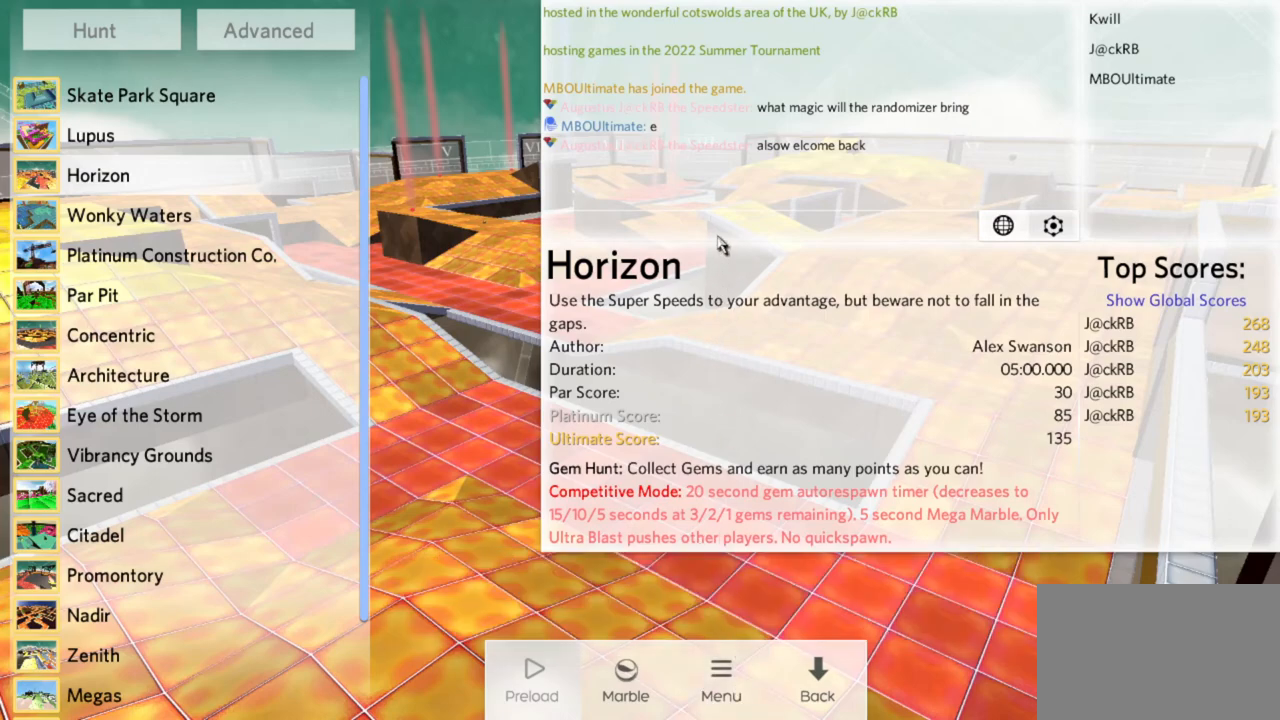
{"keys": [], "mouse": [], "events": []}
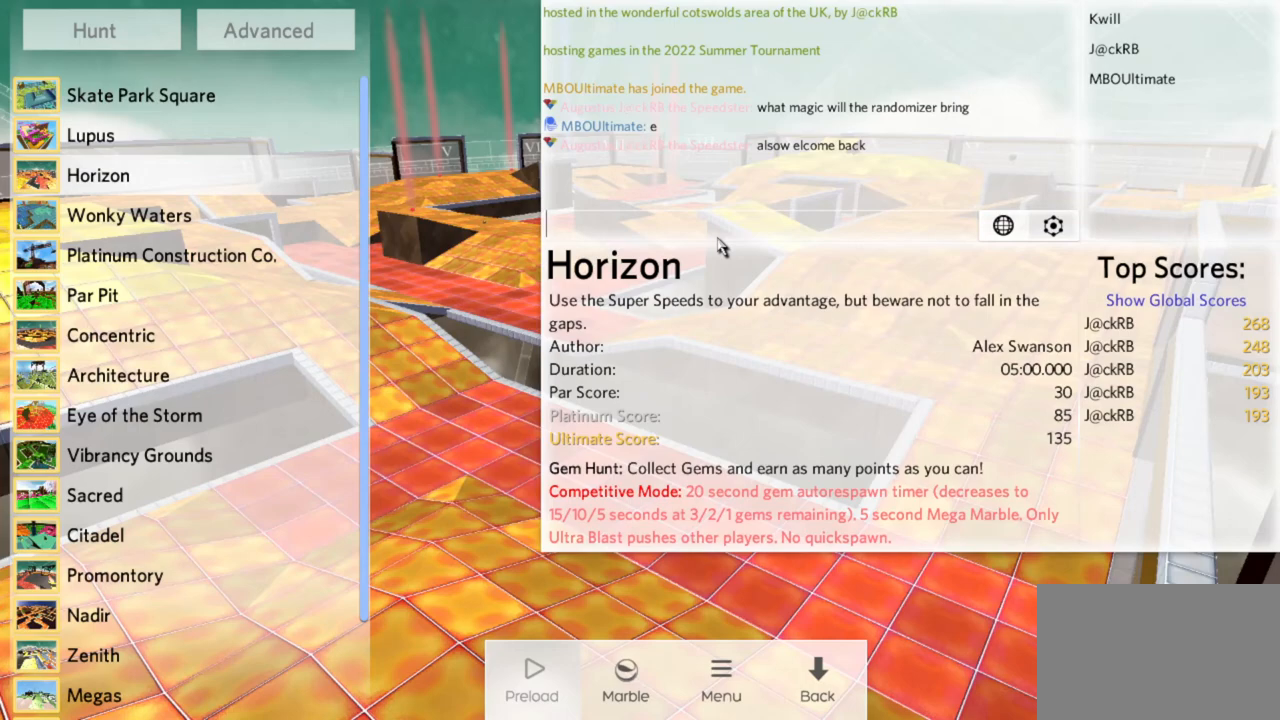
{"keys": [], "mouse": [], "events": []}
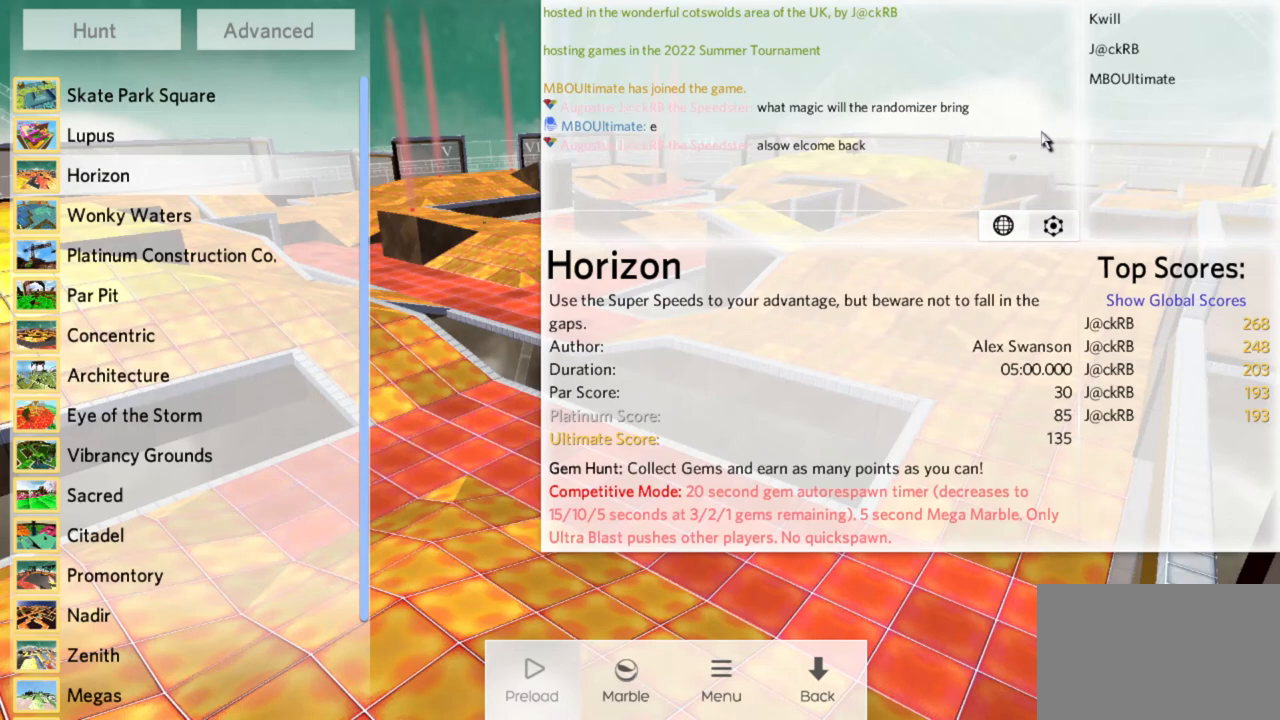
{"keys": [], "mouse": [], "events": [[333, "mouse_left", "down"], [367, "mouse_left", "up"]]}